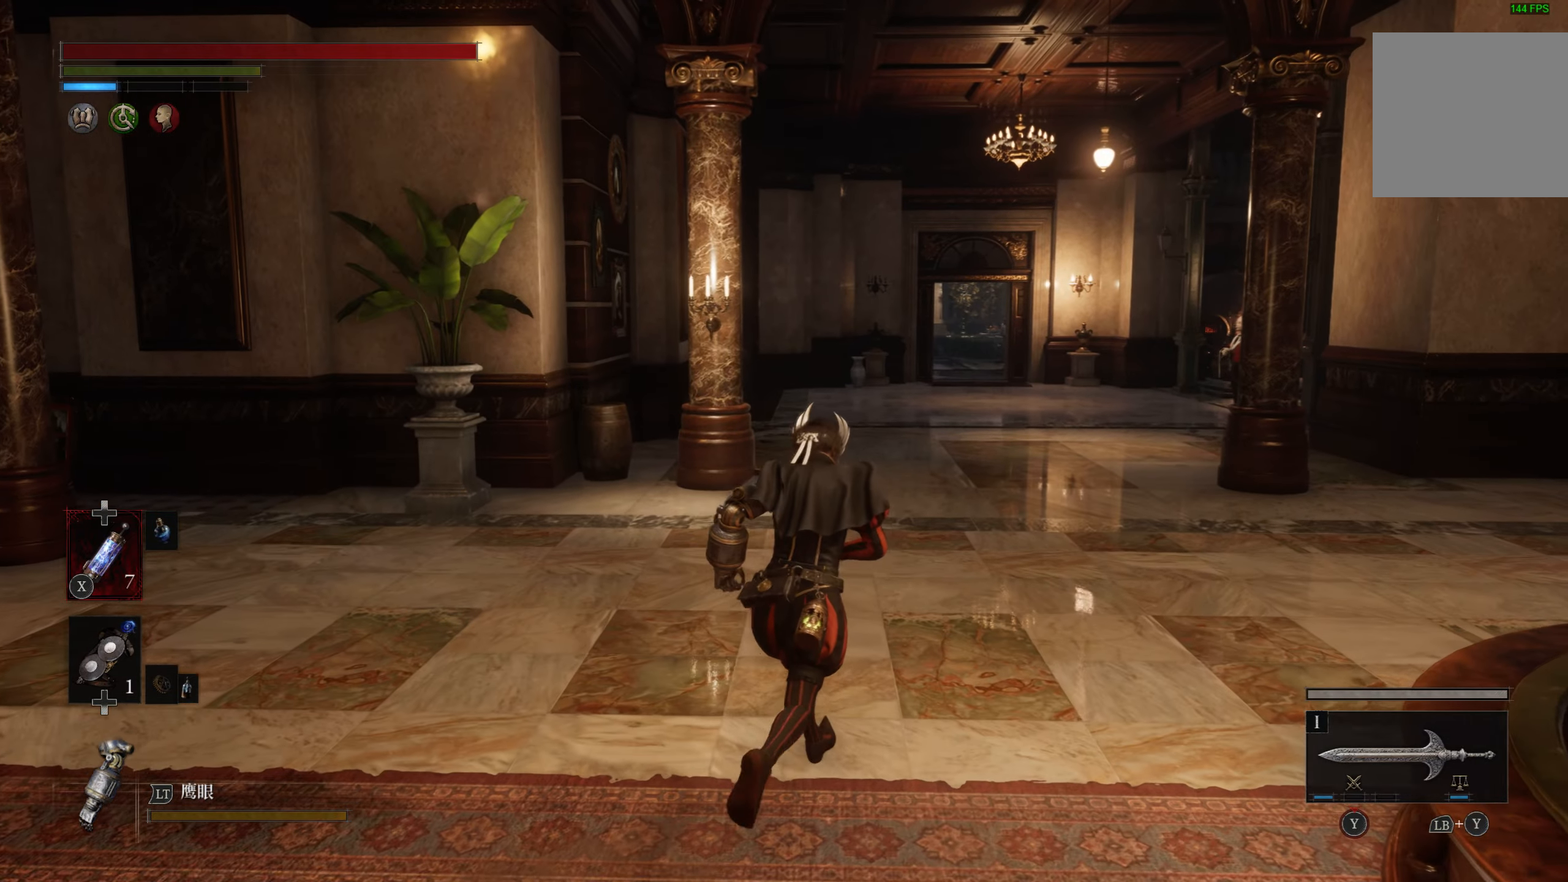
Gameplay with a controller (PlayStation layout); each line is a JSON object with the inputs held at the frame after it. "events" lists button and stick changes between this image and that frame as [ms after this image, input, new state], when the widget could be followed in between.
{"buttons": ["CIRCLE"], "left_stick": "up", "right_stick": "center", "events": []}
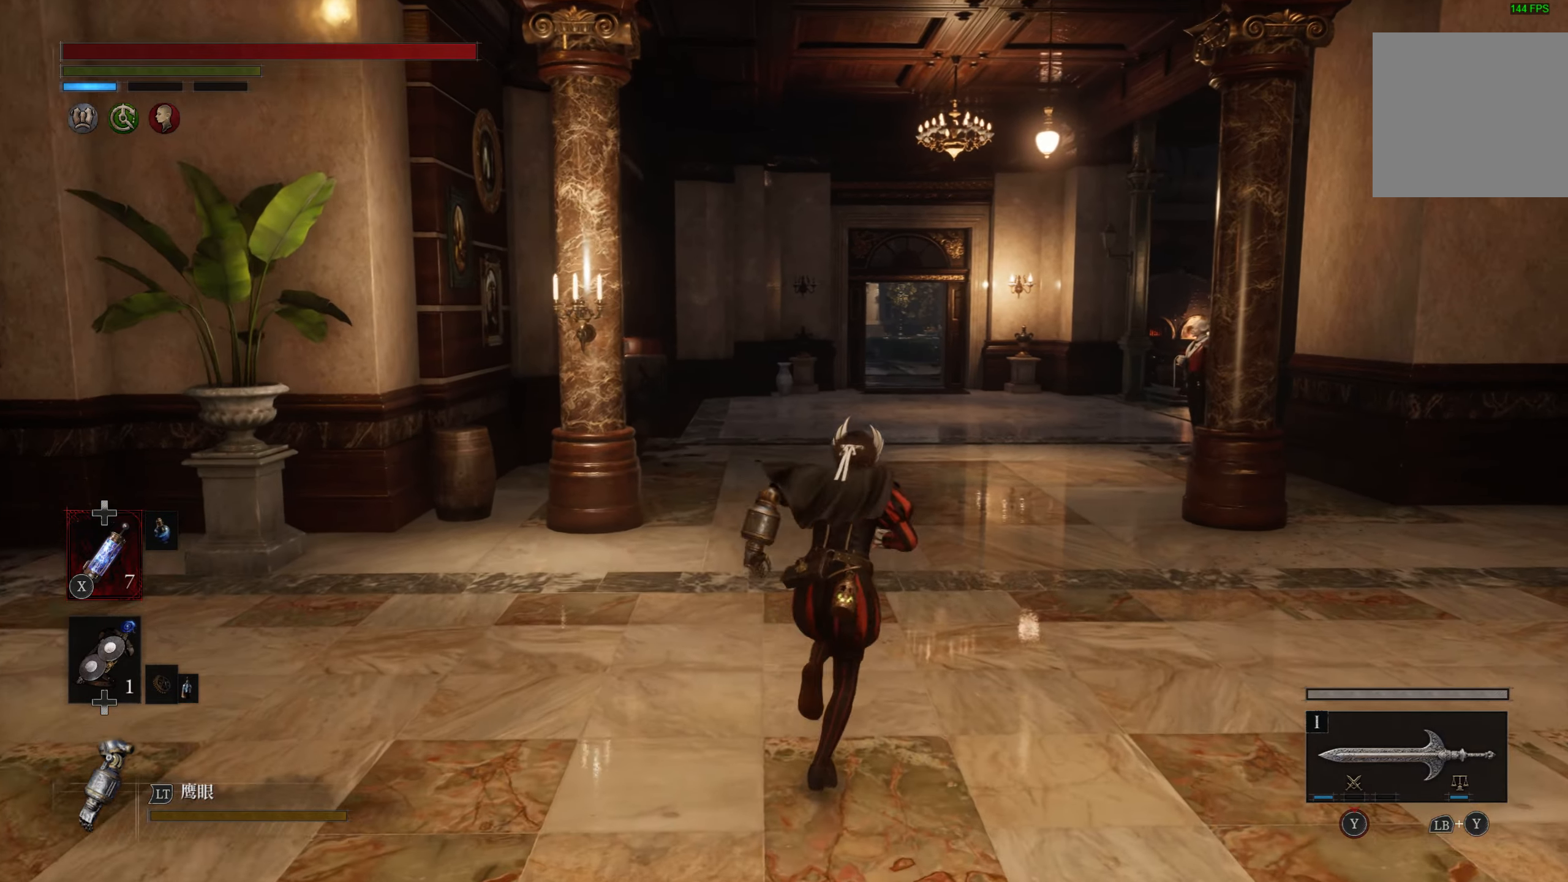
{"buttons": ["CIRCLE"], "left_stick": "up", "right_stick": "center", "events": []}
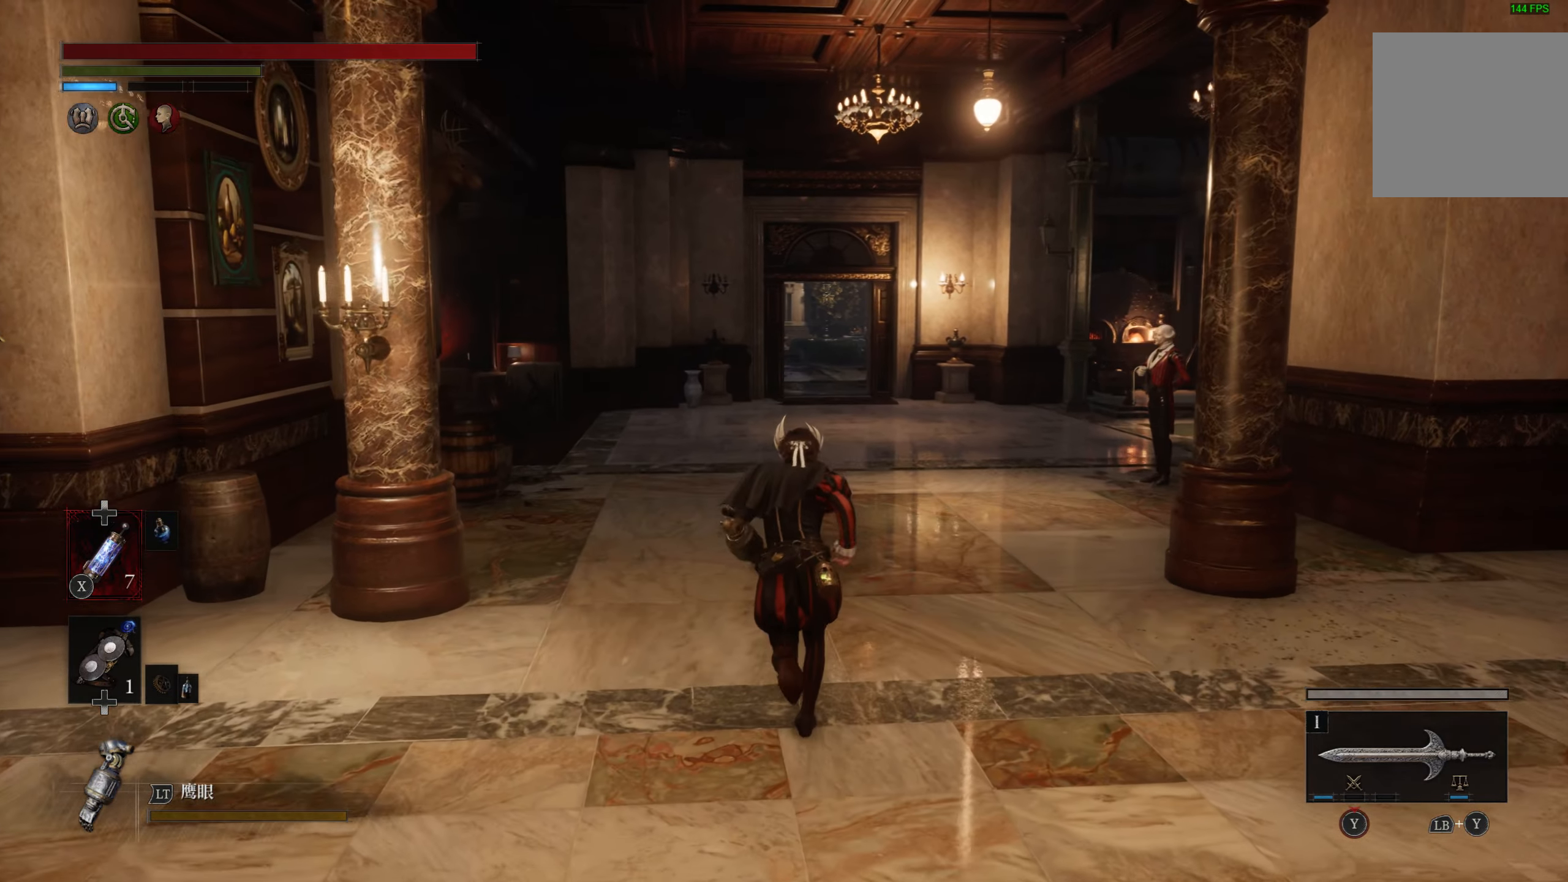
{"buttons": ["CIRCLE"], "left_stick": "up", "right_stick": "center", "events": []}
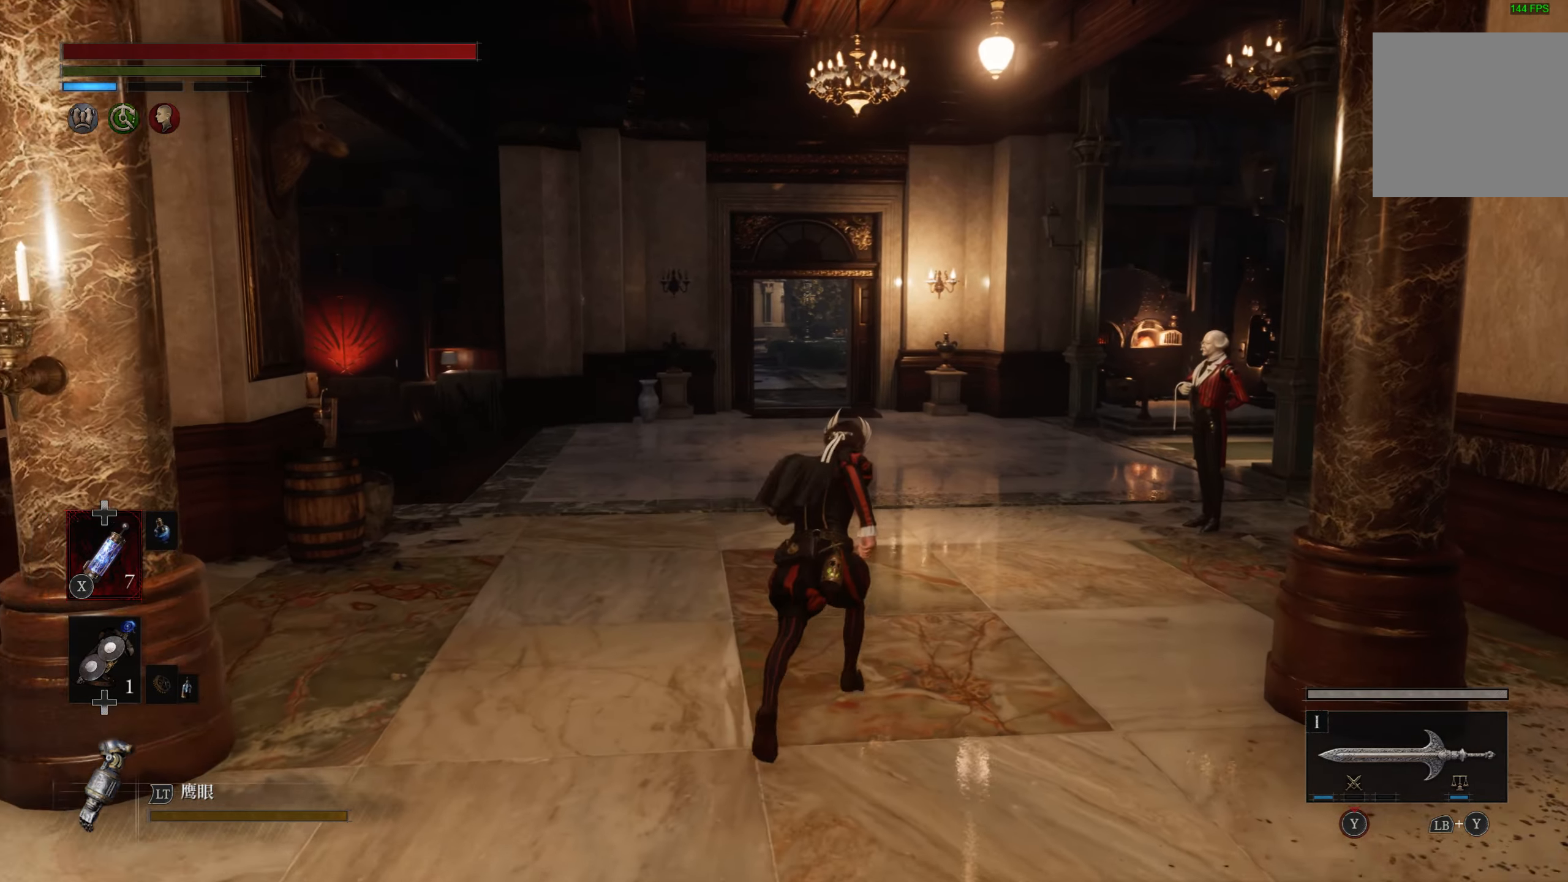
{"buttons": ["CIRCLE"], "left_stick": "up-right", "right_stick": "center", "events": [[250, "left_stick", "up-right"]]}
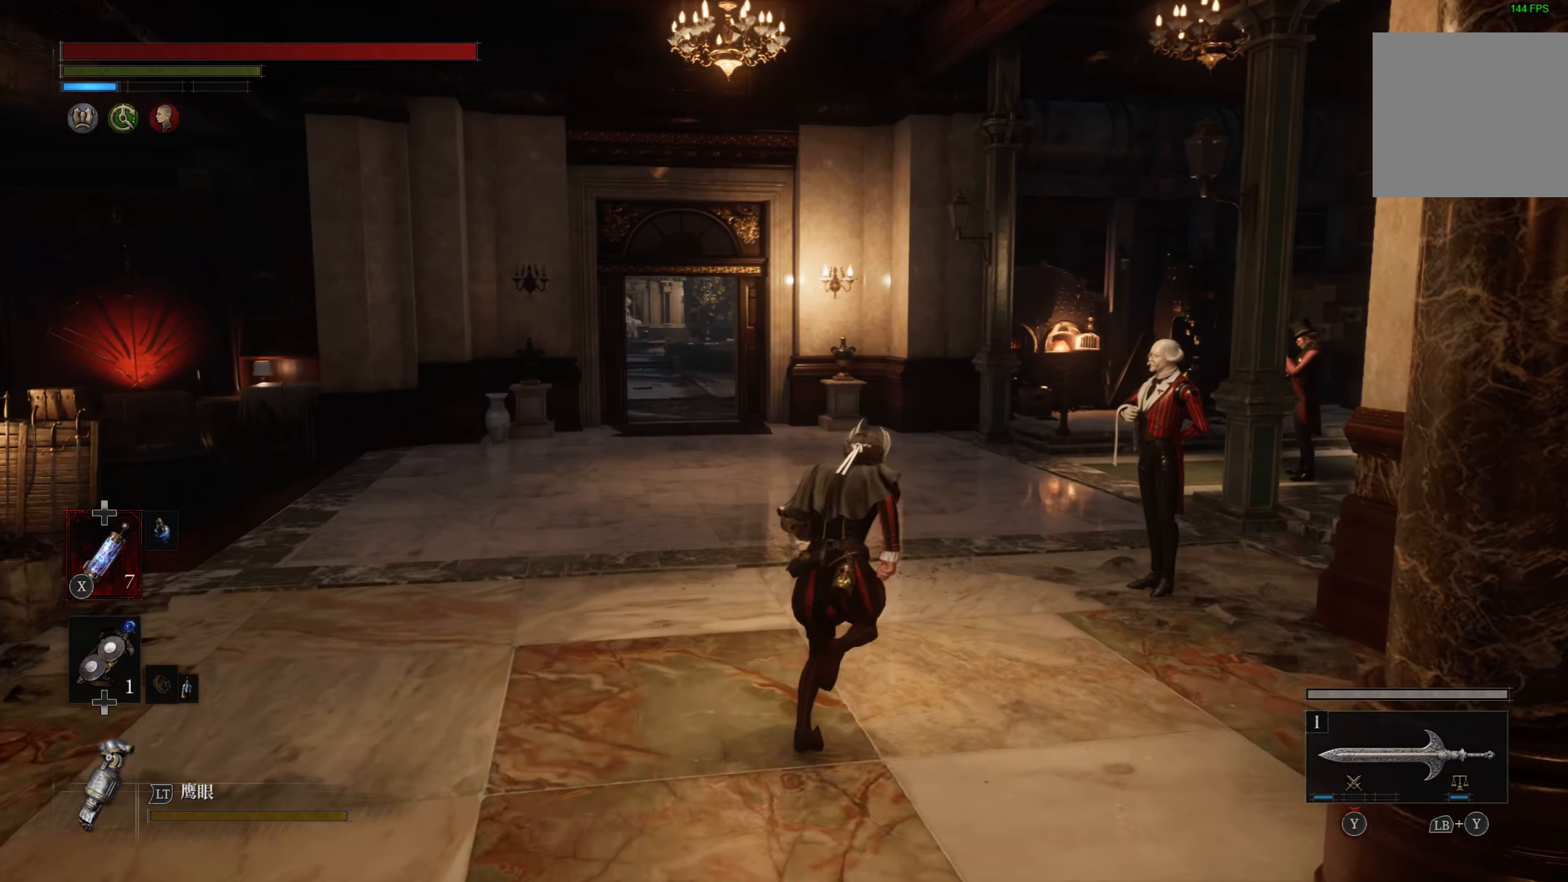
{"buttons": ["CROSS"], "left_stick": "center", "right_stick": "center", "events": [[334, "CIRCLE", "up"], [450, "CROSS", "down"], [467, "left_stick", "center"]]}
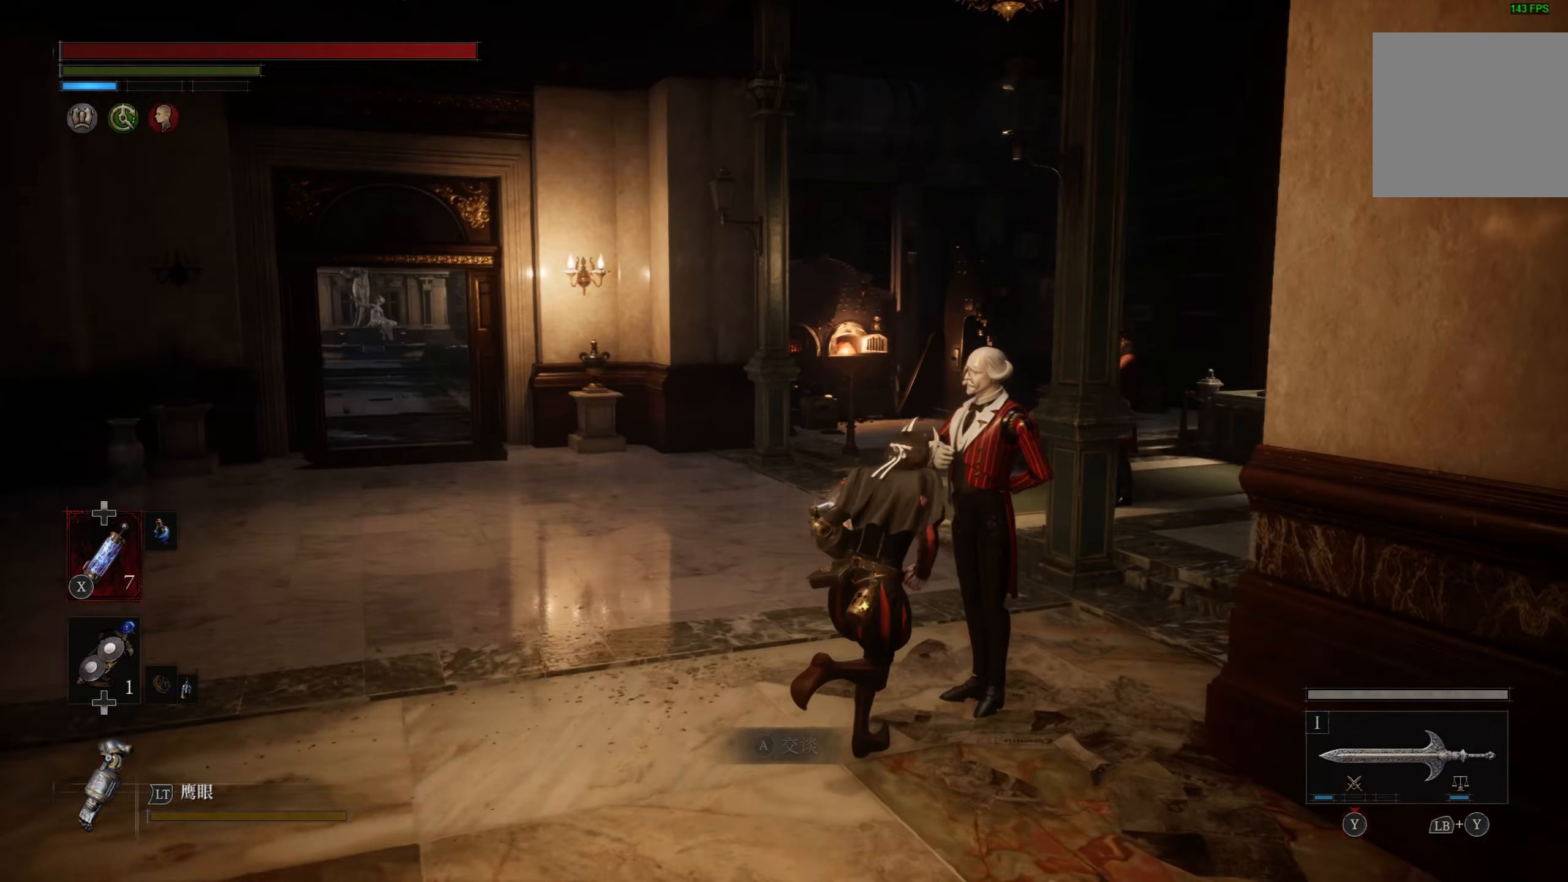
{"buttons": [], "left_stick": "center", "right_stick": "center", "events": [[50, "CROSS", "up"]]}
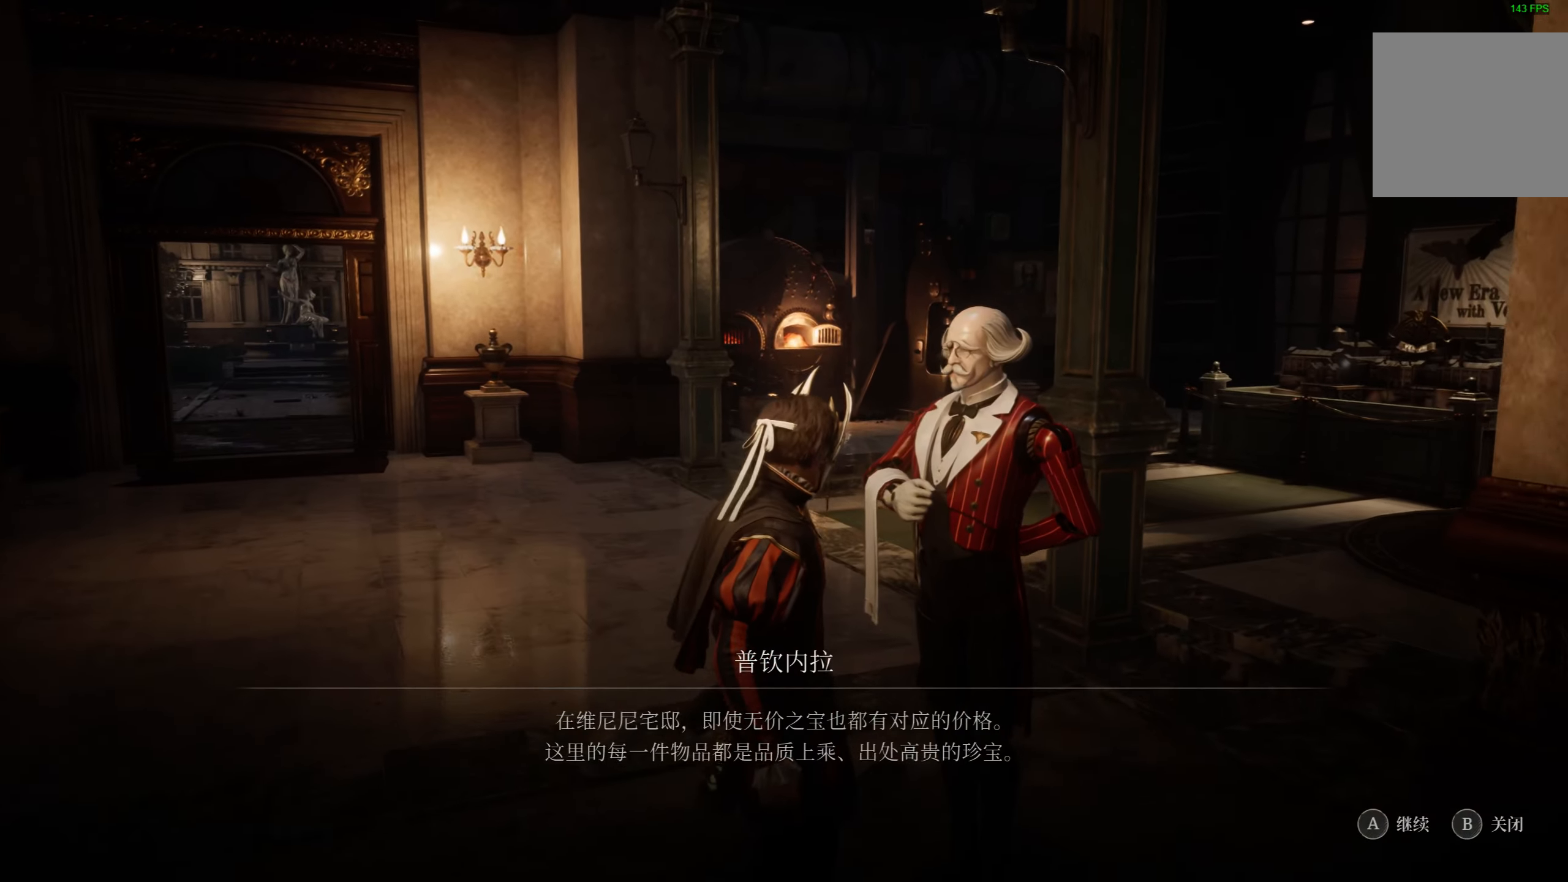
{"buttons": [], "left_stick": "center", "right_stick": "center", "events": []}
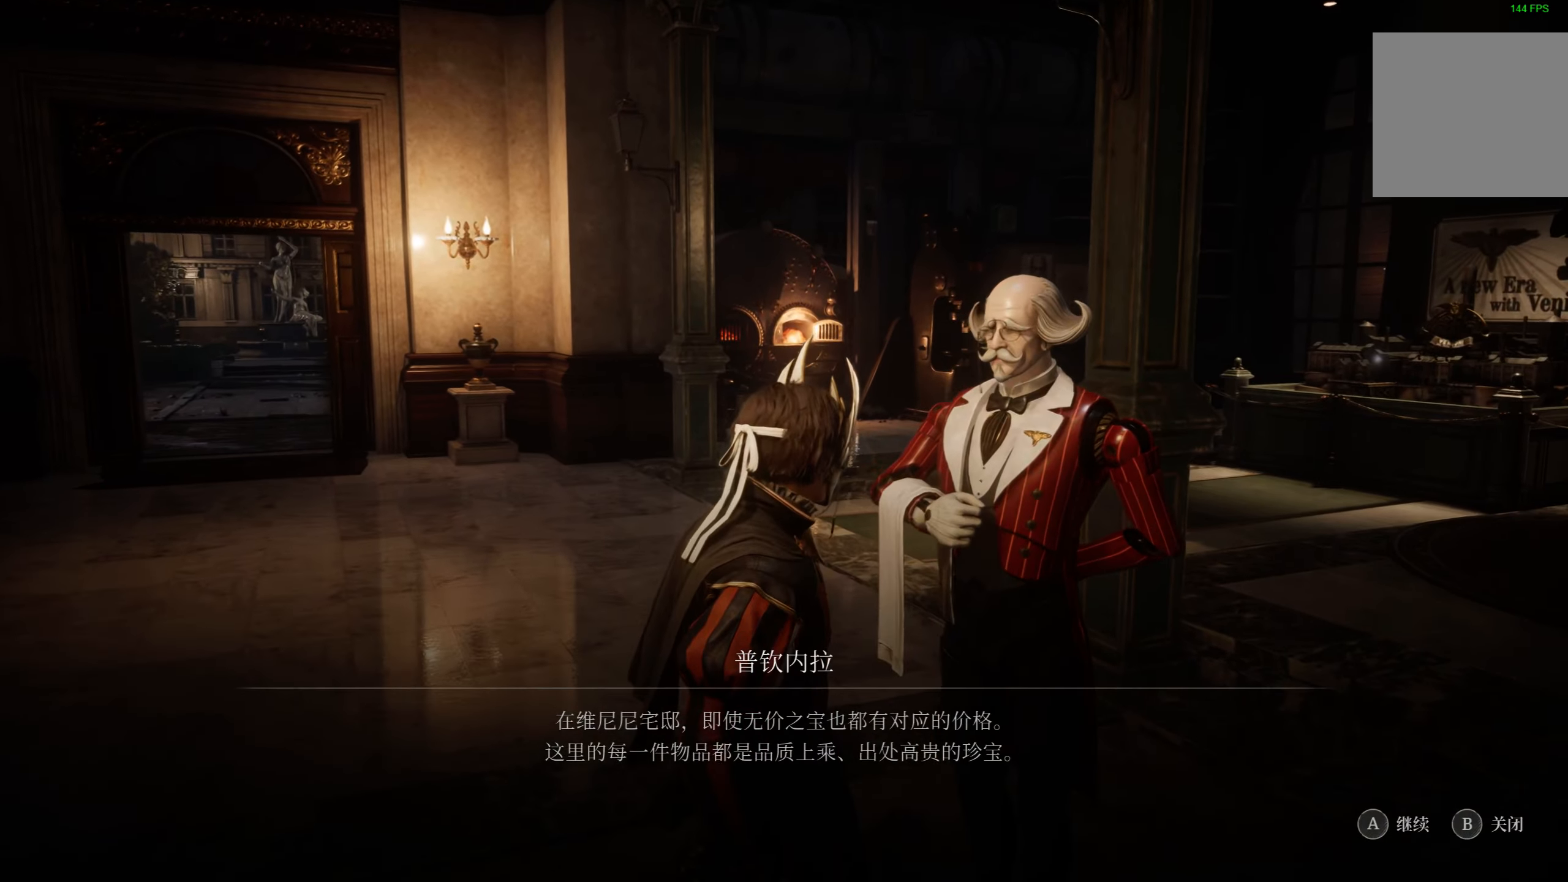
{"buttons": [], "left_stick": "center", "right_stick": "center", "events": [[34, "CROSS", "down"], [100, "CROSS", "up"]]}
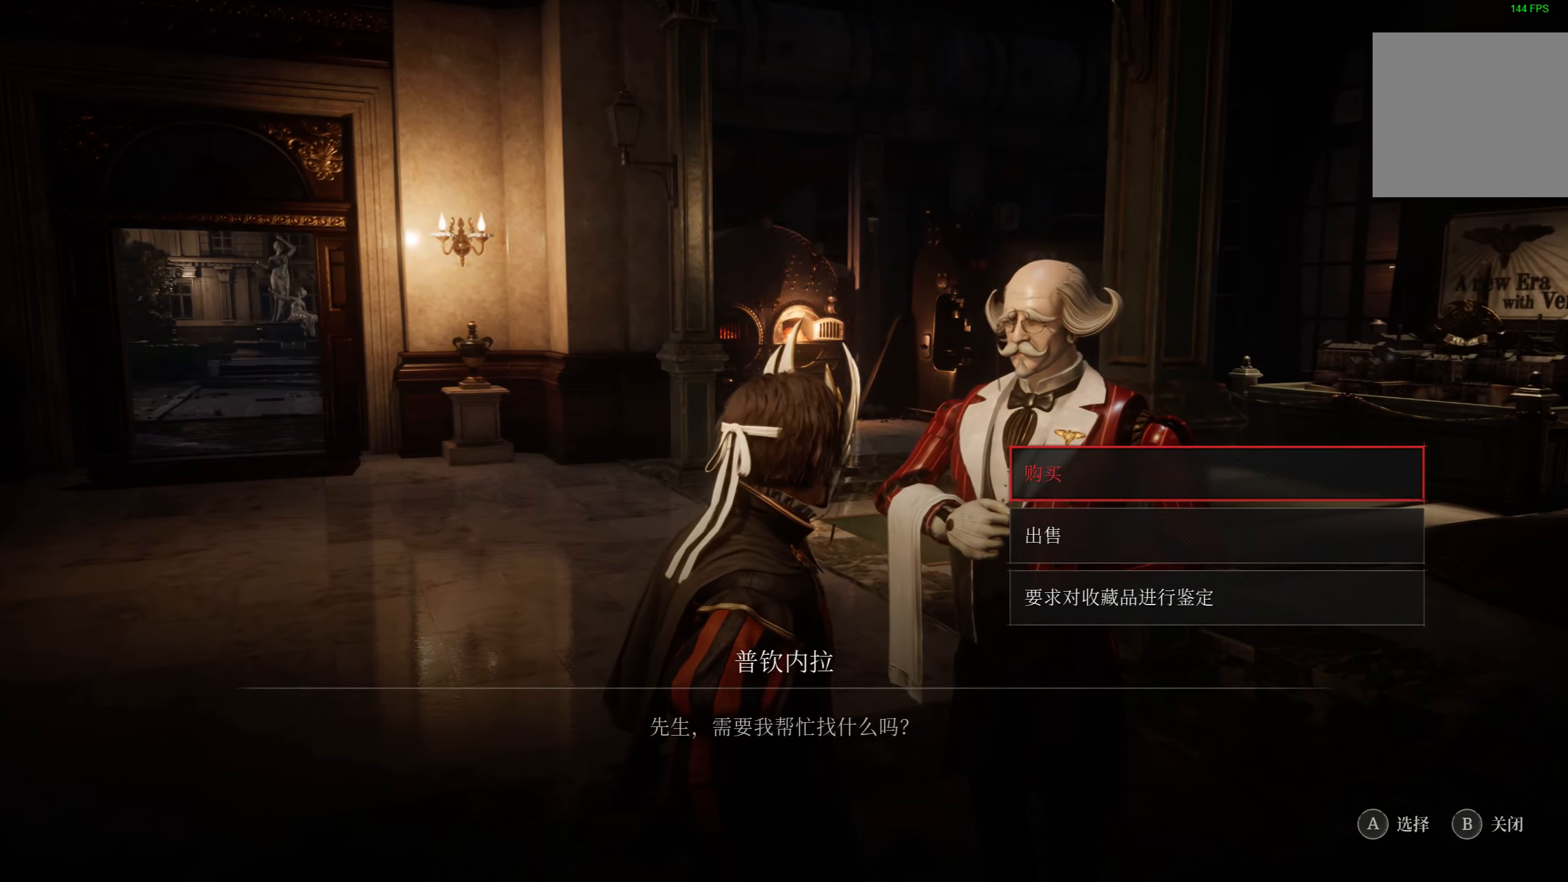
{"buttons": [], "left_stick": "center", "right_stick": "center", "events": [[150, "DPAD_DOWN", "down"], [233, "DPAD_DOWN", "up"], [333, "DPAD_DOWN", "down"], [400, "DPAD_DOWN", "up"]]}
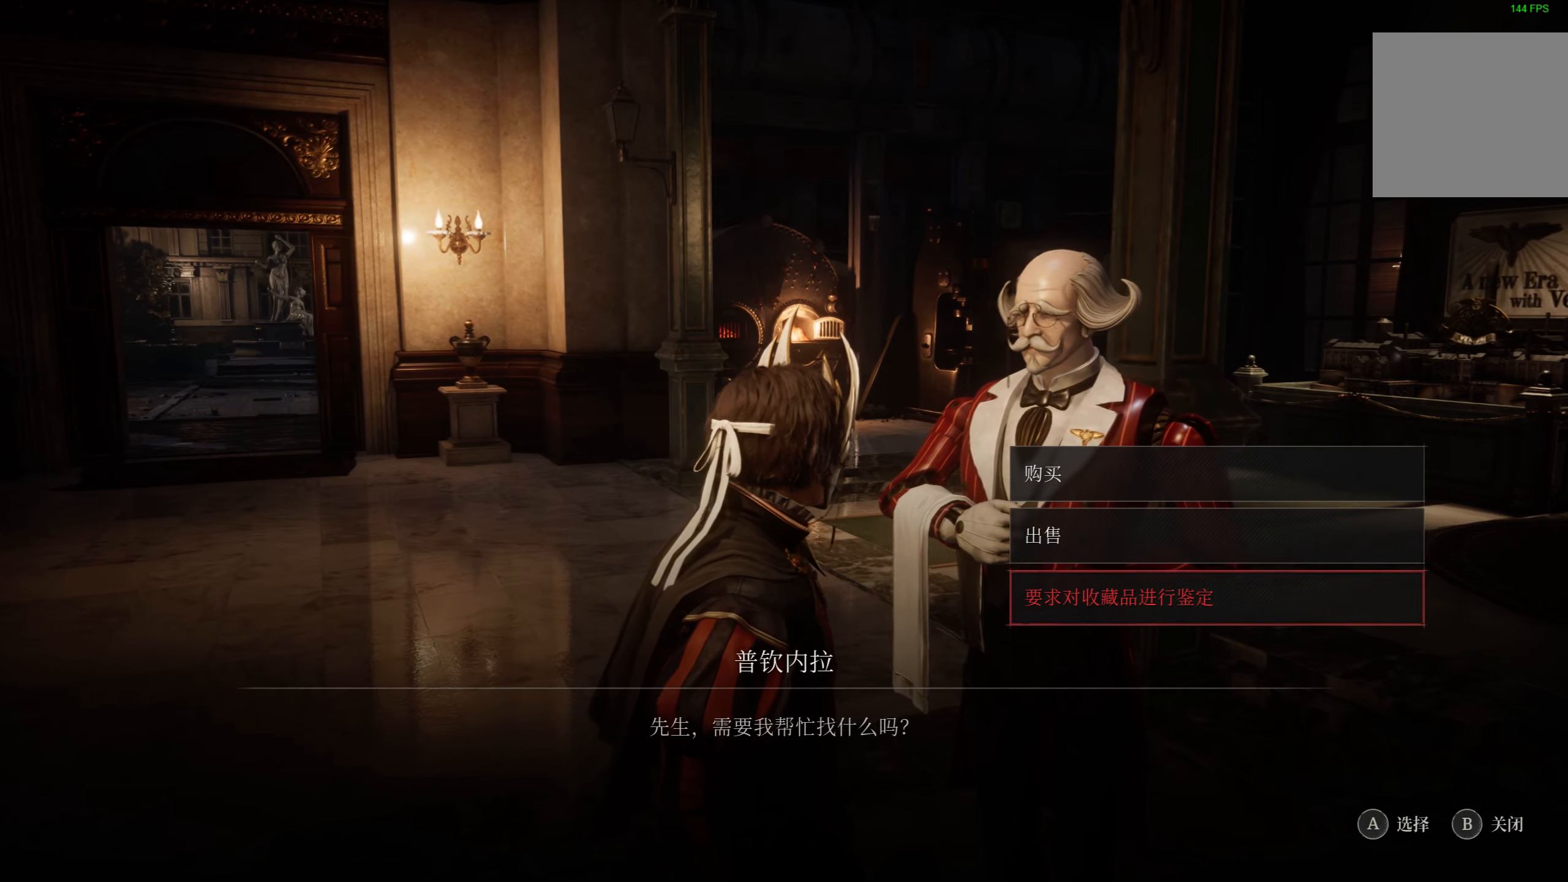
{"buttons": [], "left_stick": "center", "right_stick": "center", "events": [[83, "CROSS", "down"], [216, "CROSS", "up"]]}
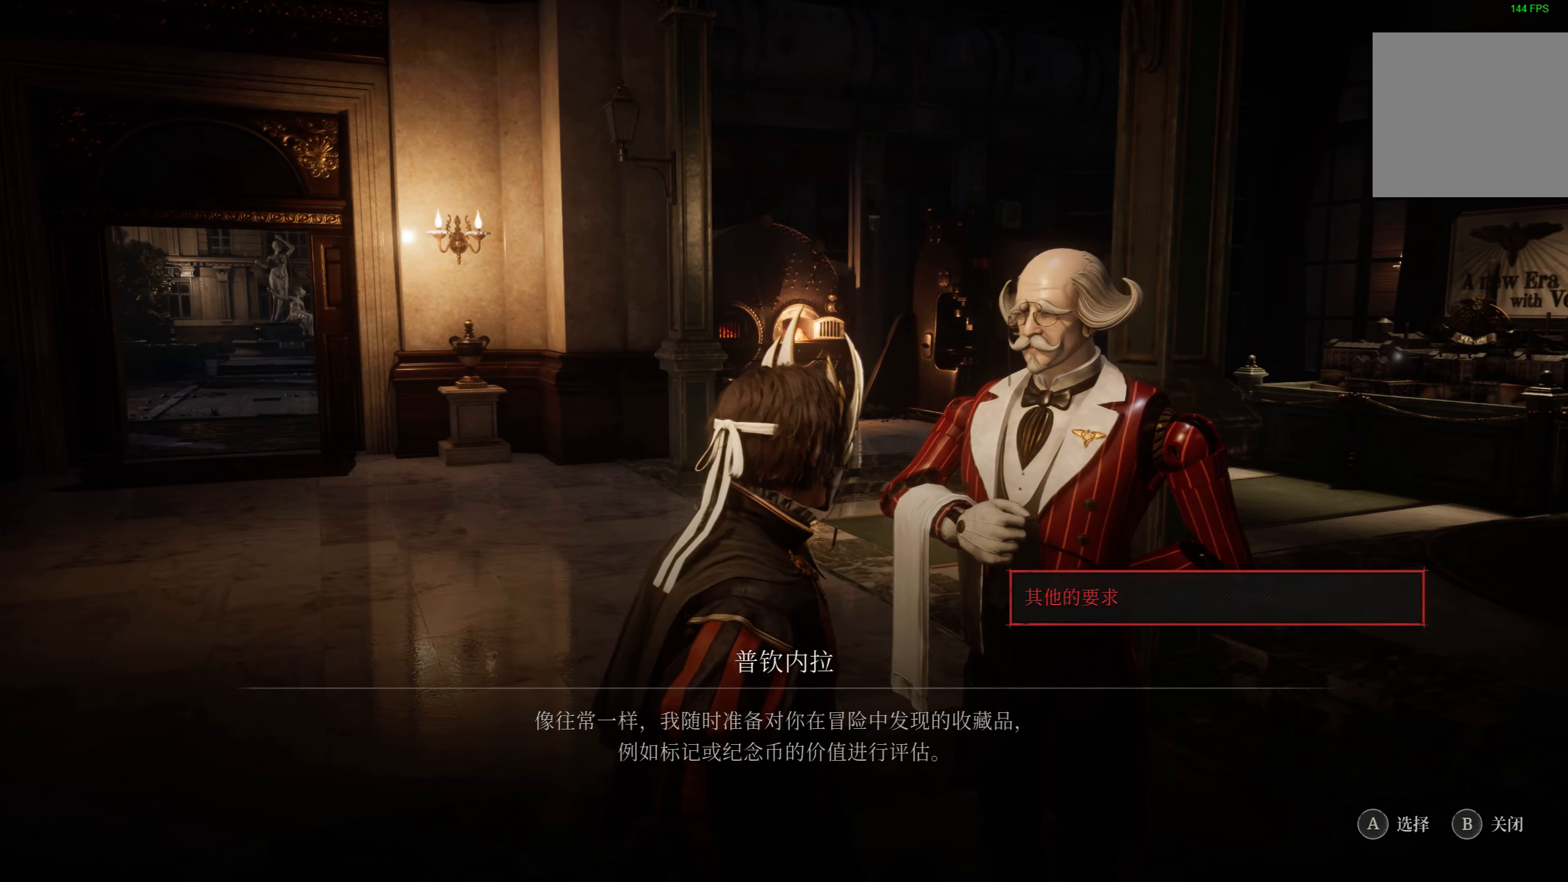
{"buttons": ["CROSS"], "left_stick": "center", "right_stick": "center", "events": [[466, "CROSS", "down"]]}
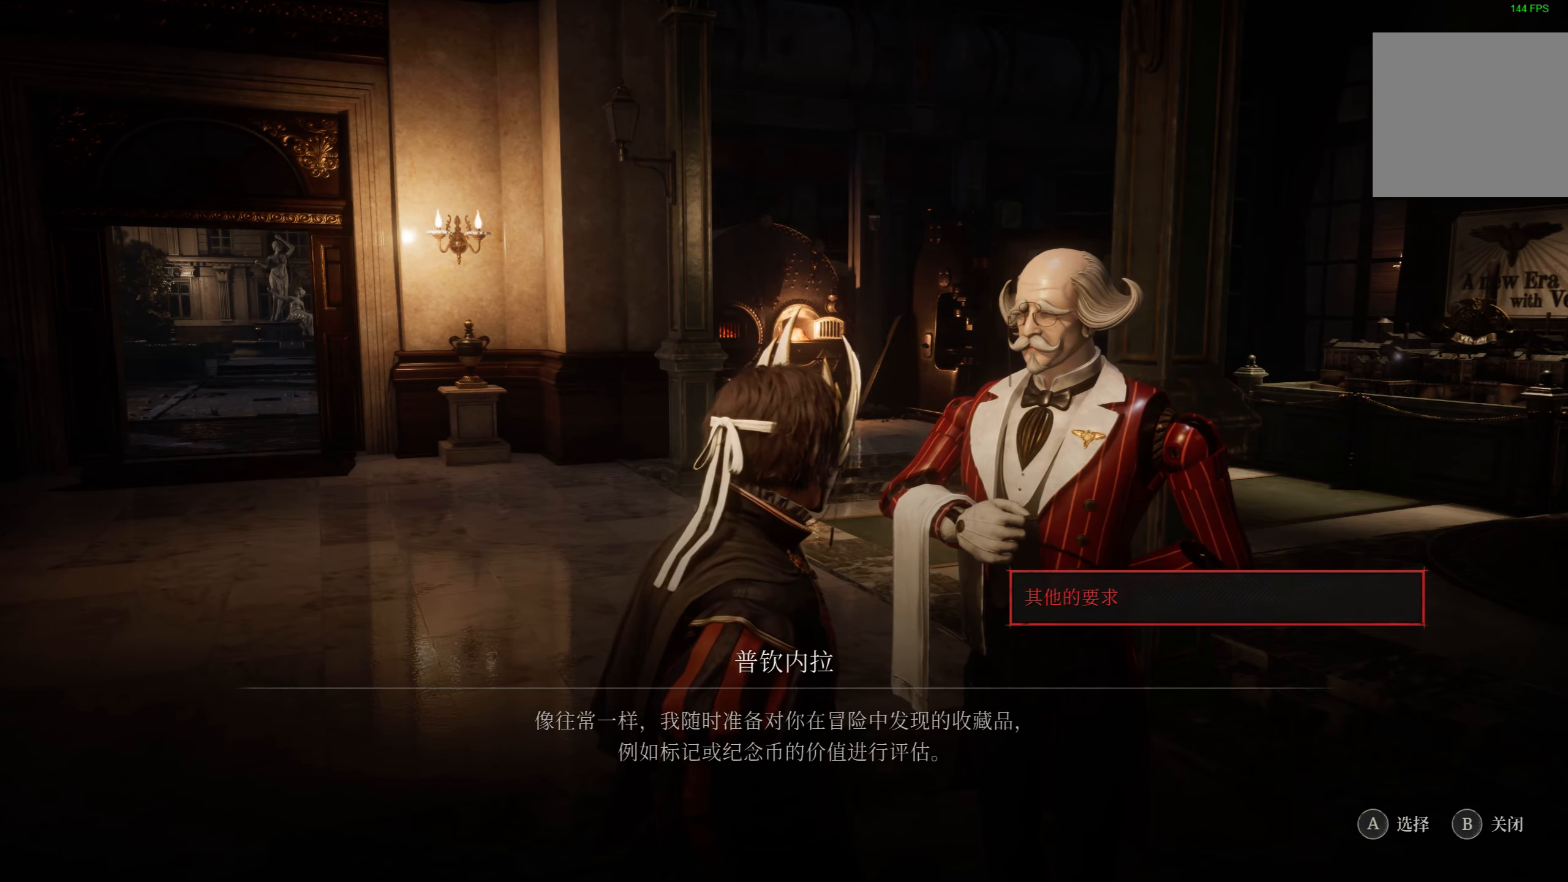
{"buttons": ["DPAD_UP"], "left_stick": "center", "right_stick": "center", "events": [[50, "CROSS", "up"], [450, "DPAD_UP", "down"]]}
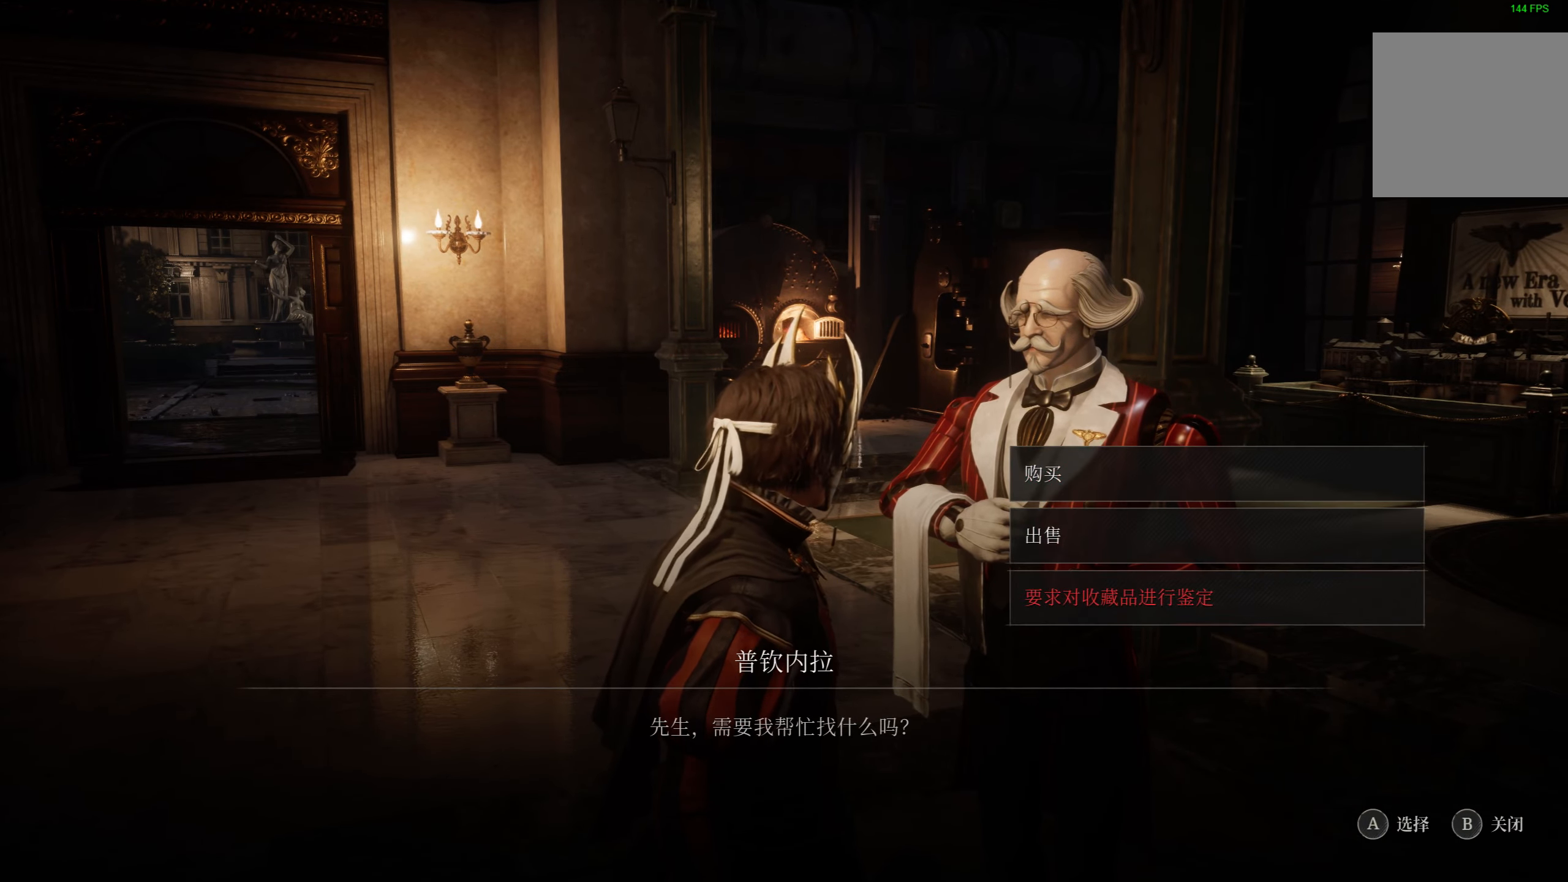
{"buttons": [], "left_stick": "center", "right_stick": "center", "events": [[33, "DPAD_UP", "up"], [200, "DPAD_UP", "down"], [283, "DPAD_UP", "up"], [400, "DPAD_UP", "down"], [450, "DPAD_UP", "up"]]}
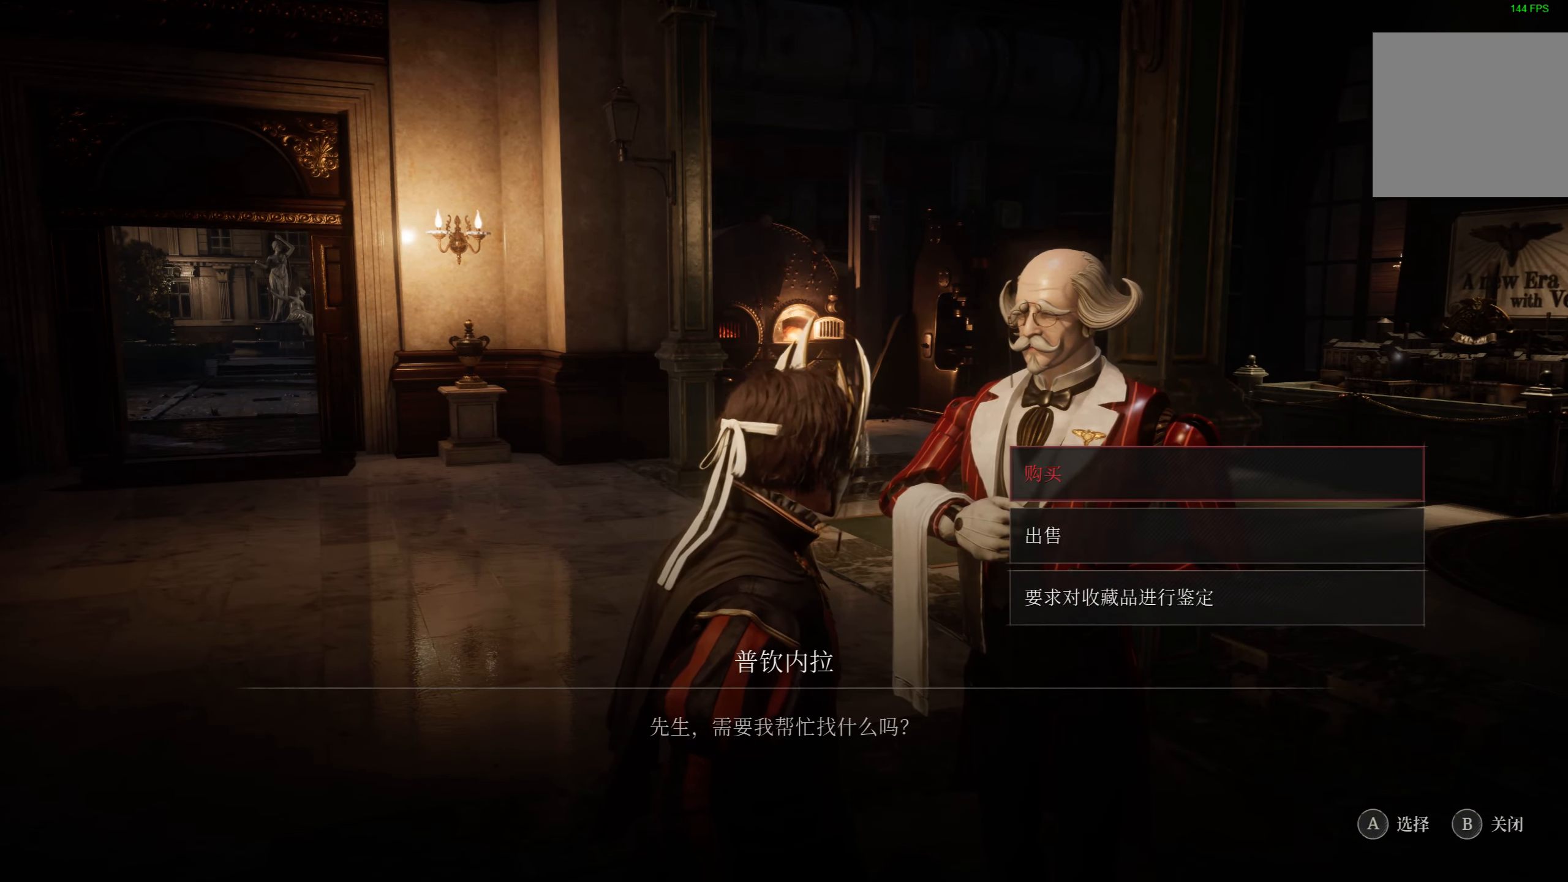
{"buttons": [], "left_stick": "center", "right_stick": "center", "events": [[100, "CROSS", "down"], [183, "CROSS", "up"]]}
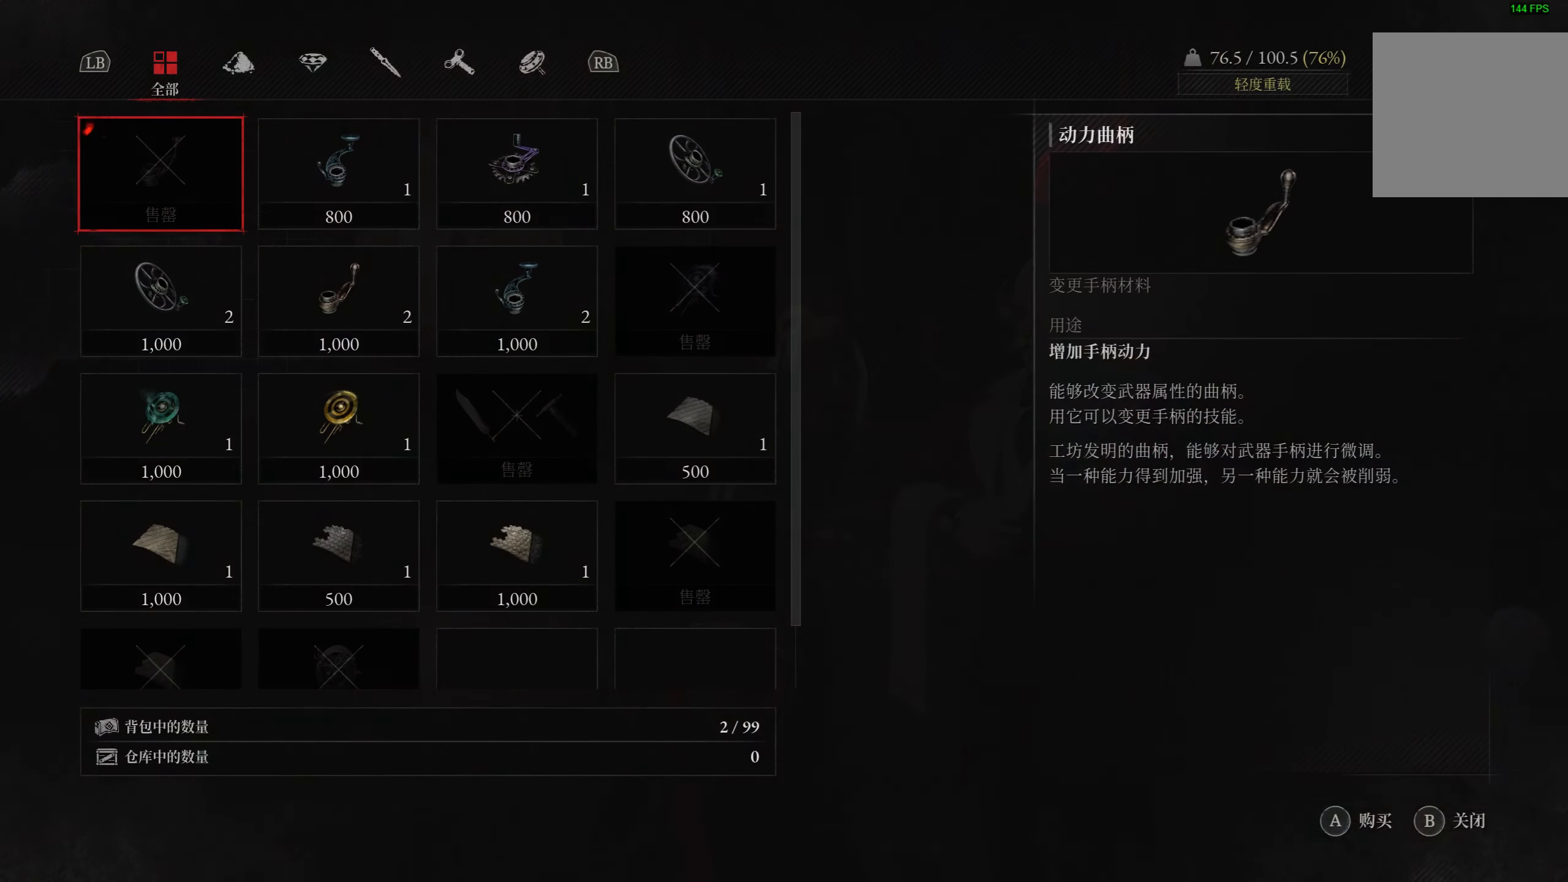
{"buttons": [], "left_stick": "center", "right_stick": "center", "events": []}
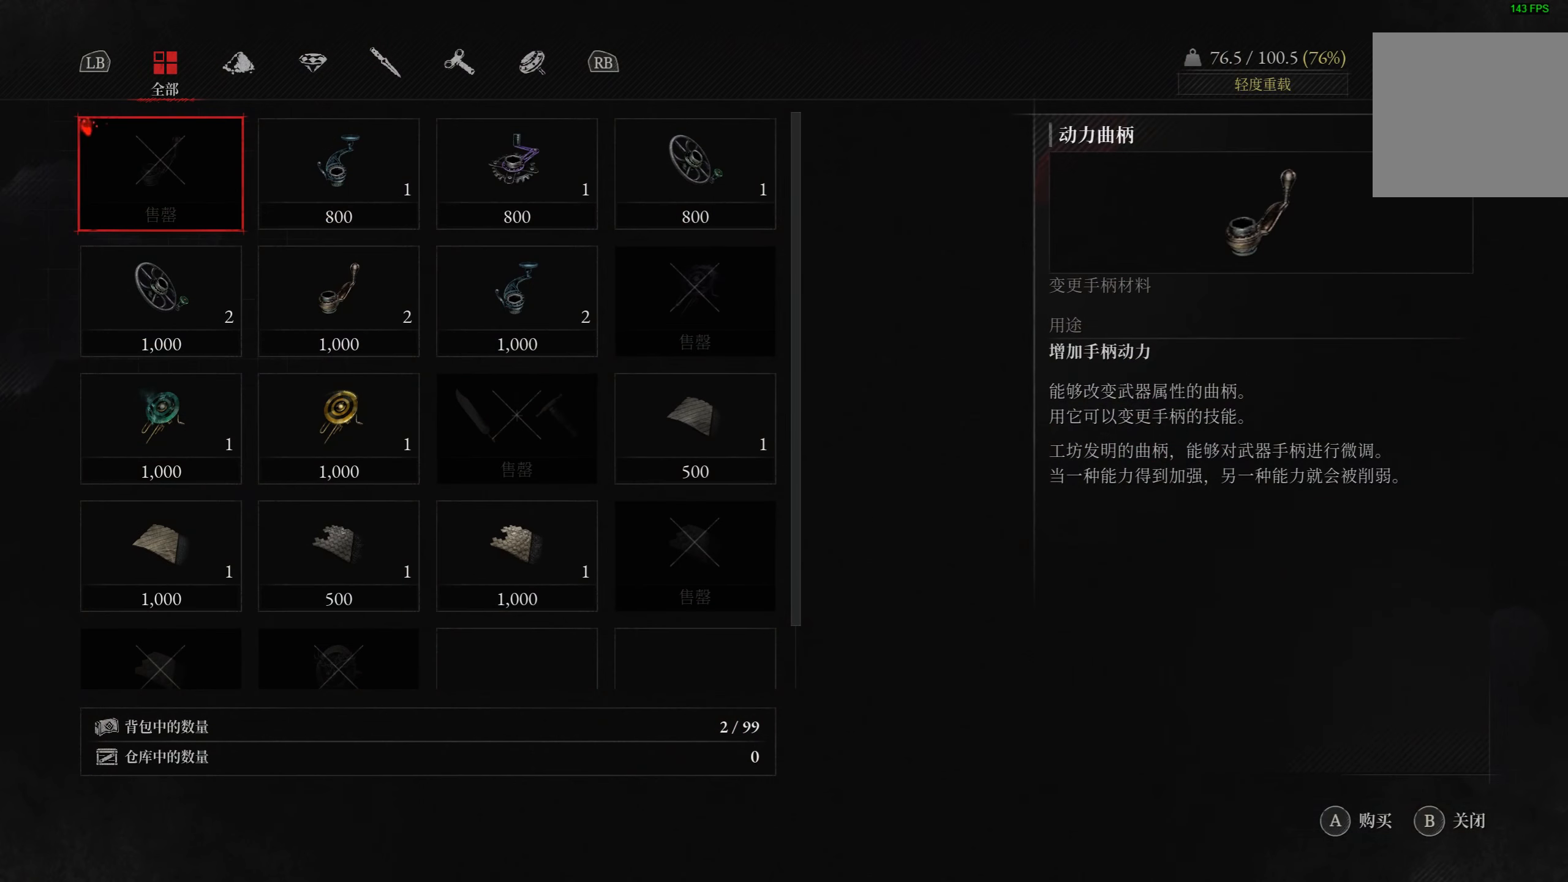
{"buttons": [], "left_stick": "center", "right_stick": "center", "events": []}
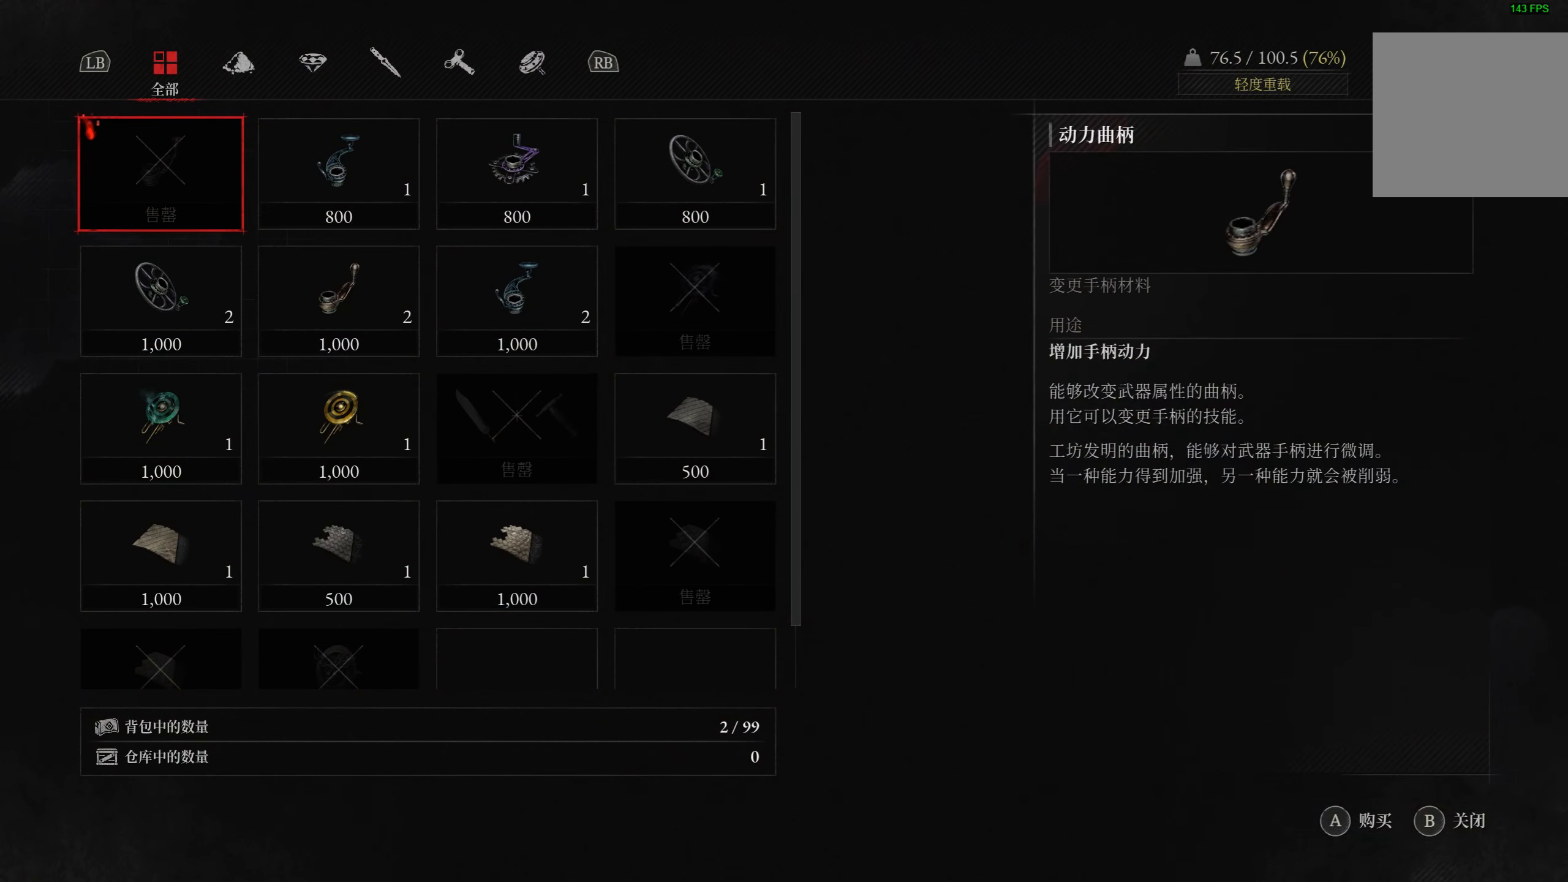
{"buttons": [], "left_stick": "center", "right_stick": "center", "events": [[350, "DPAD_DOWN", "down"], [416, "DPAD_DOWN", "up"]]}
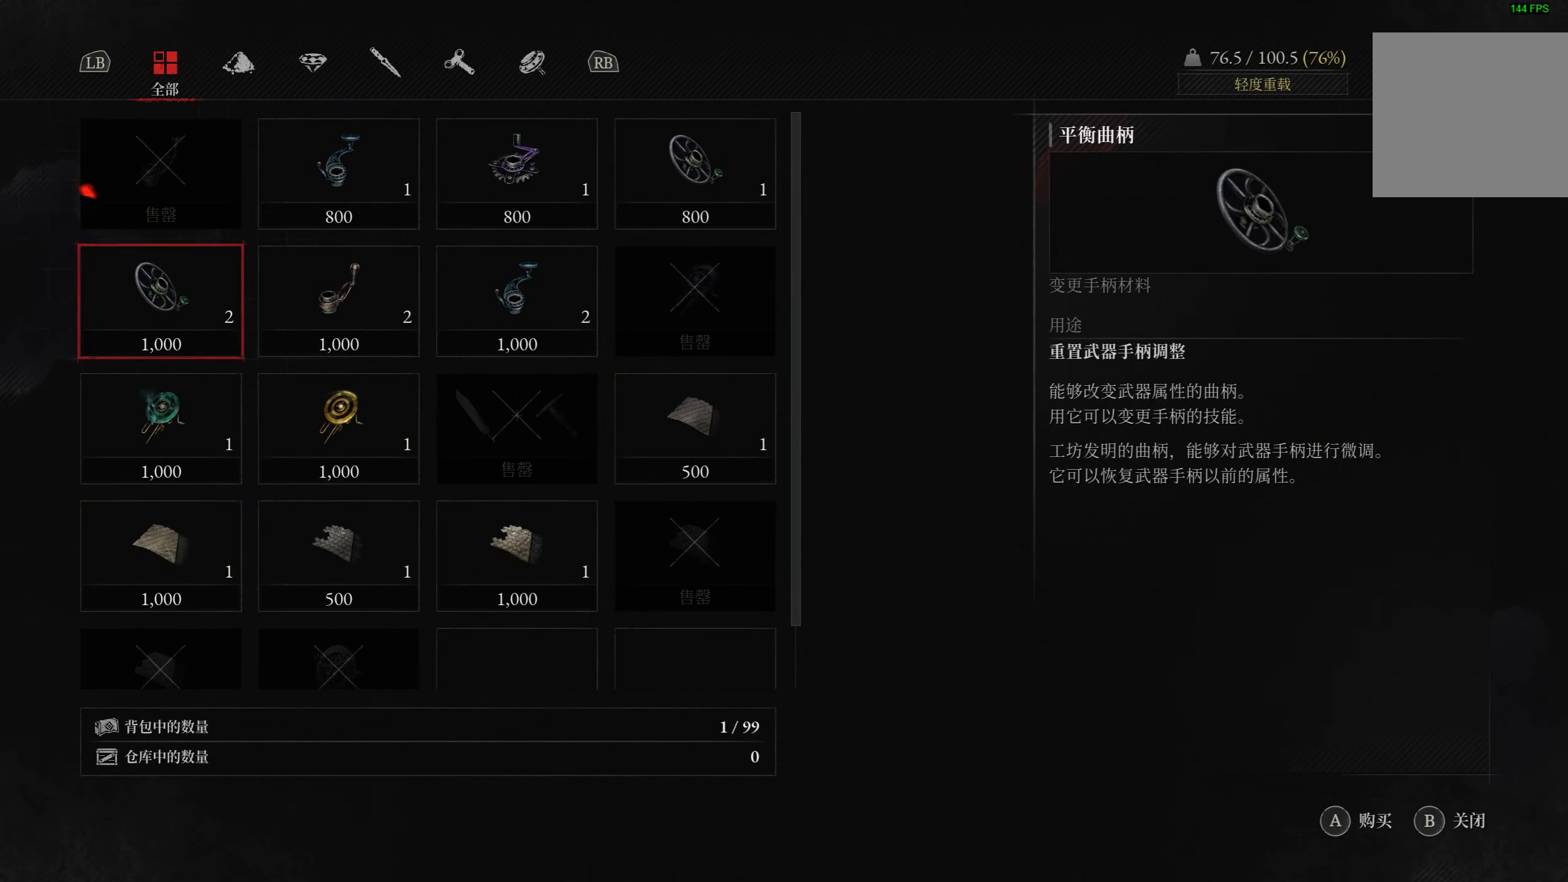
{"buttons": [], "left_stick": "center", "right_stick": "center", "events": [[16, "DPAD_DOWN", "down"], [83, "DPAD_DOWN", "up"], [166, "DPAD_DOWN", "down"], [233, "DPAD_DOWN", "up"]]}
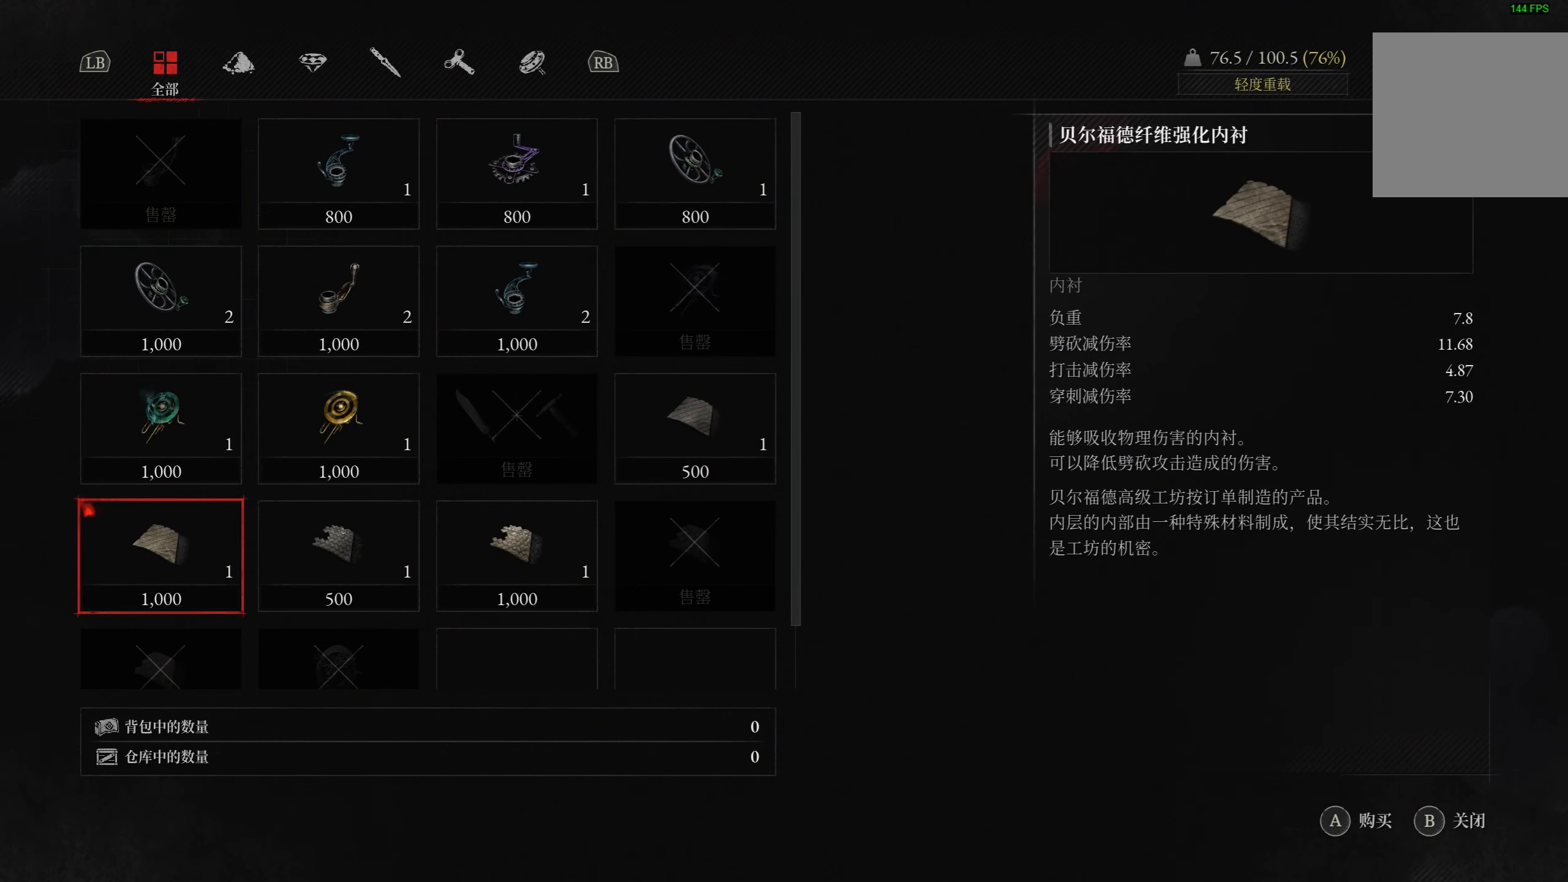
{"buttons": [], "left_stick": "center", "right_stick": "center", "events": []}